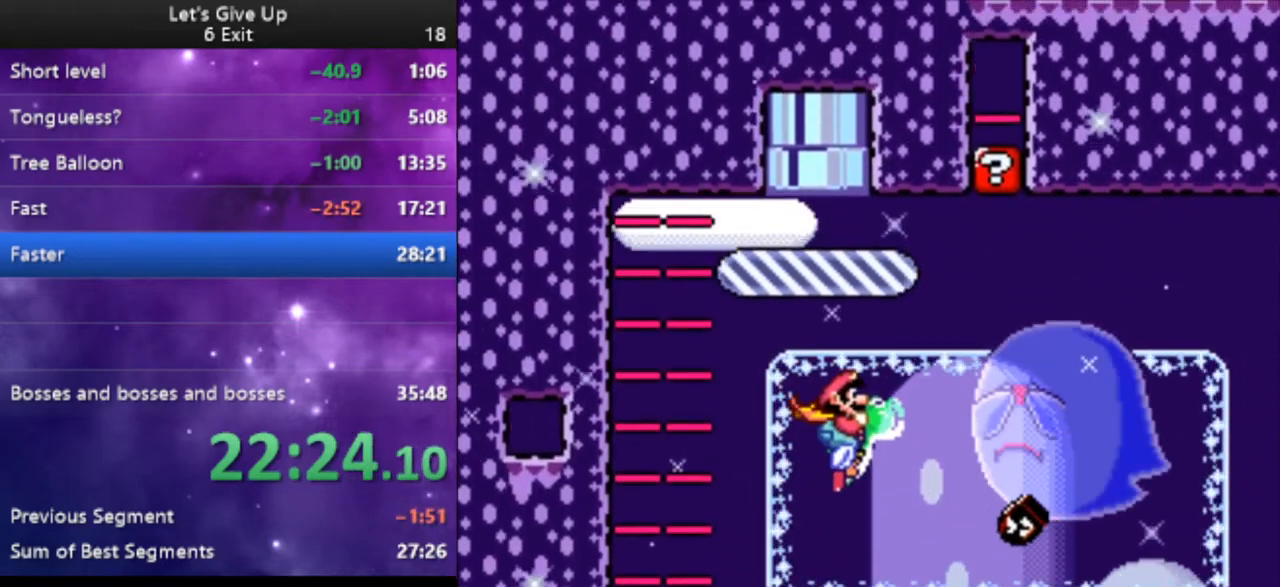
Gameplay with a controller (Nintendo layout); each line is a JSON object with the inputs held at the frame after it. "events" lists button and stick changes between this image and that frame as [ms after this image, input, new state], when the widget could be followed in between. Not read: L3 R3.
{"buttons": ["Y", "DPAD_RIGHT"], "events": [[33, "B", "up"], [133, "B", "down"], [267, "B", "up"]]}
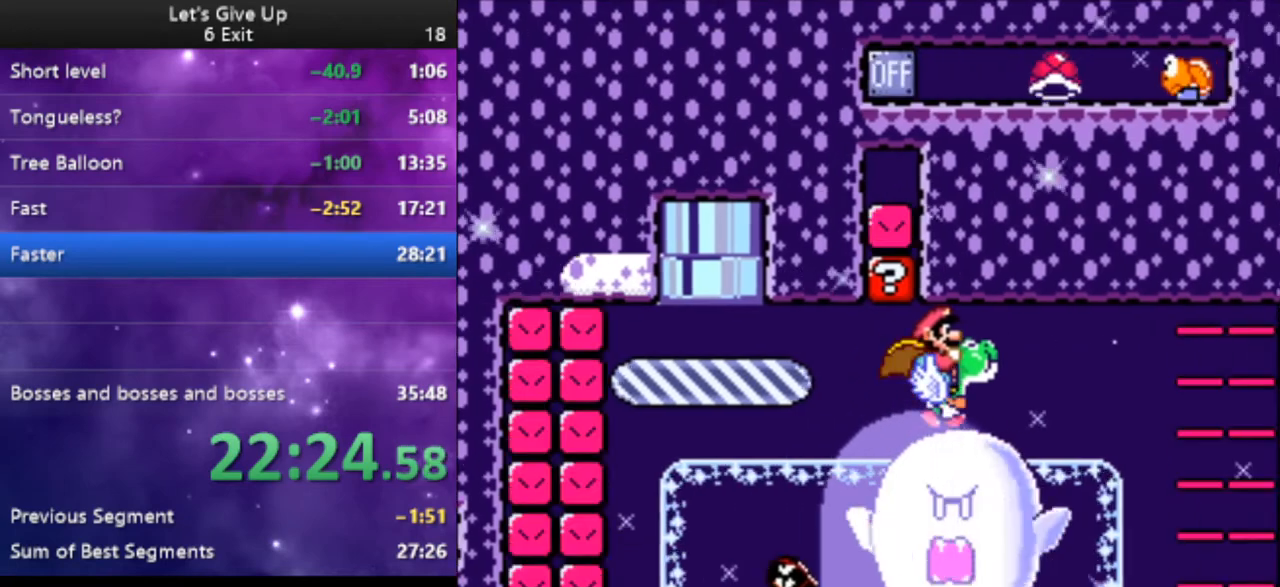
{"buttons": ["X", "Y"], "events": [[33, "DPAD_RIGHT", "up"], [200, "DPAD_LEFT", "down"], [400, "DPAD_LEFT", "up"], [433, "X", "down"]]}
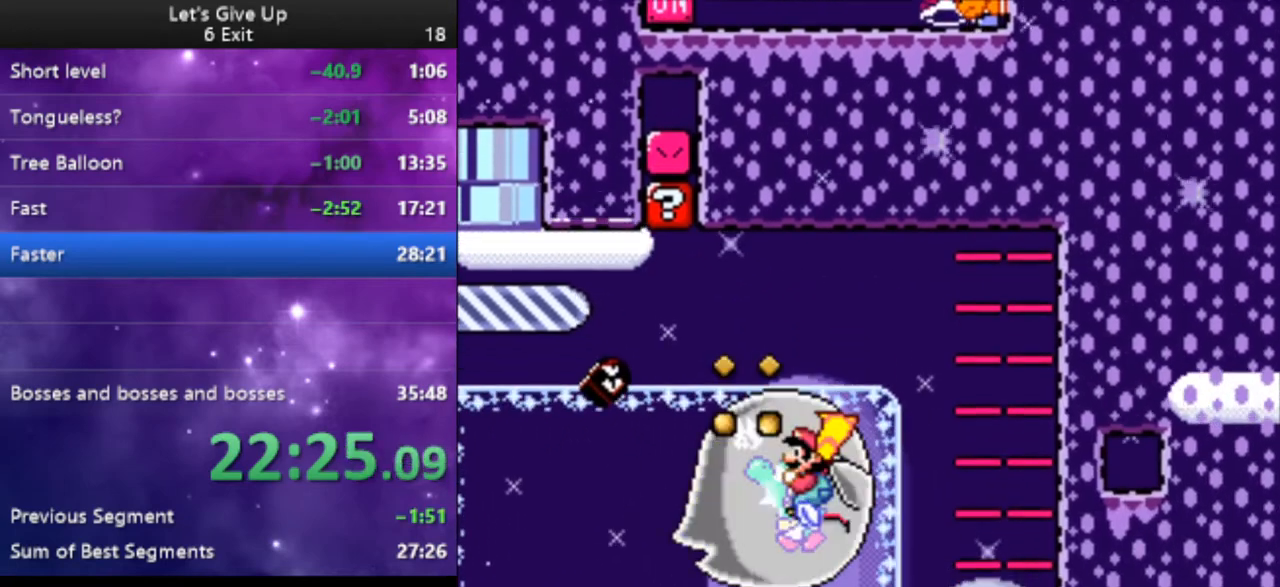
{"buttons": ["Y", "DPAD_LEFT"], "events": [[33, "X", "up"], [133, "DPAD_LEFT", "down"], [333, "B", "down"], [433, "B", "up"]]}
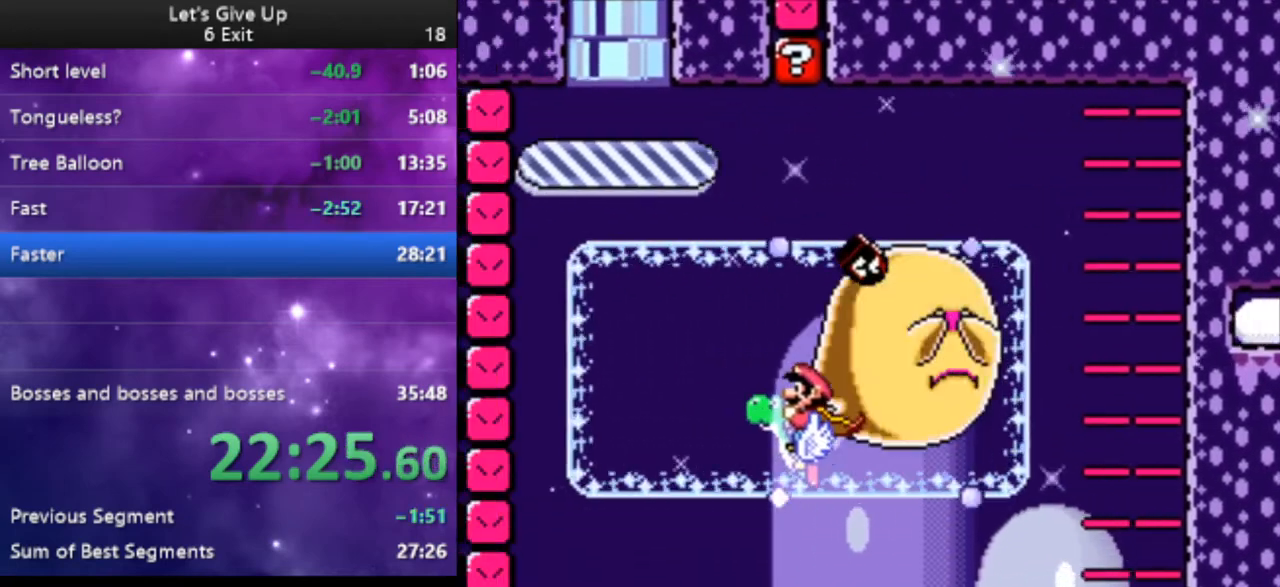
{"buttons": ["B", "Y"], "events": [[267, "DPAD_LEFT", "up"], [367, "DPAD_RIGHT", "down"], [400, "B", "down"], [500, "DPAD_RIGHT", "up"]]}
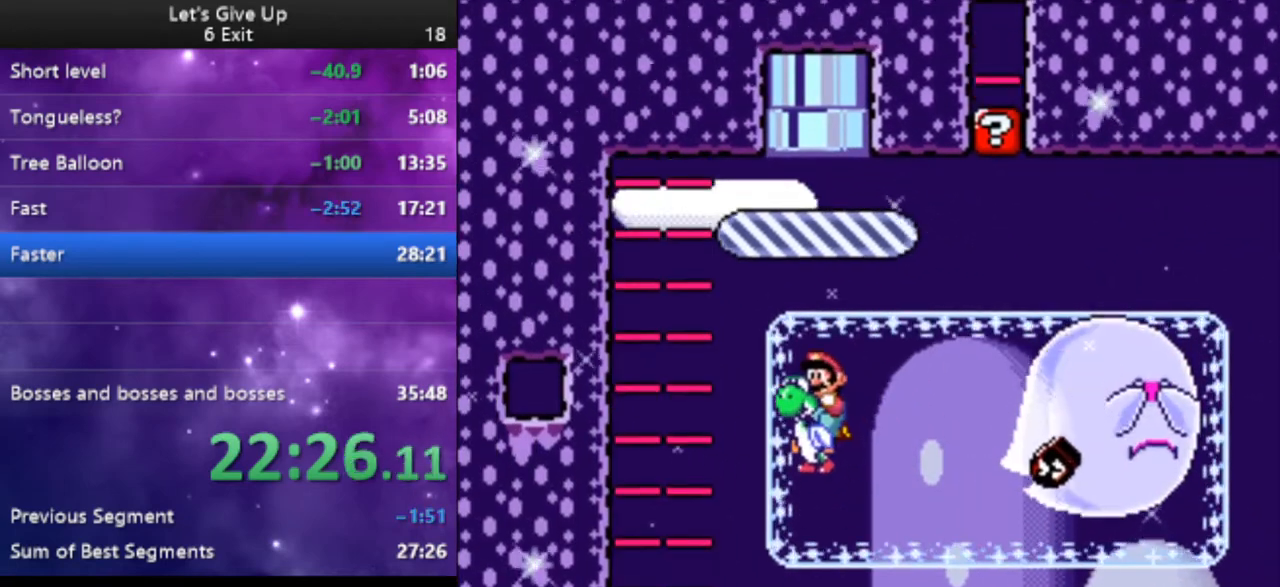
{"buttons": ["Y", "DPAD_RIGHT"], "events": [[33, "B", "up"], [133, "DPAD_RIGHT", "down"], [267, "B", "down"], [467, "B", "up"]]}
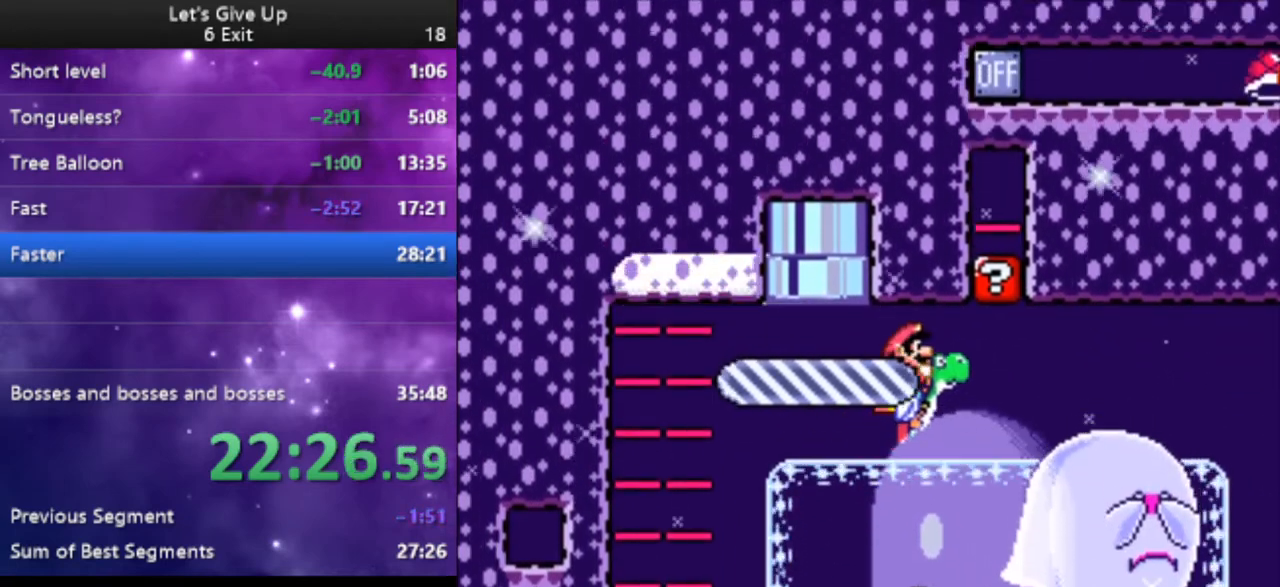
{"buttons": ["Y", "DPAD_LEFT"], "events": [[300, "DPAD_RIGHT", "up"], [467, "DPAD_LEFT", "down"]]}
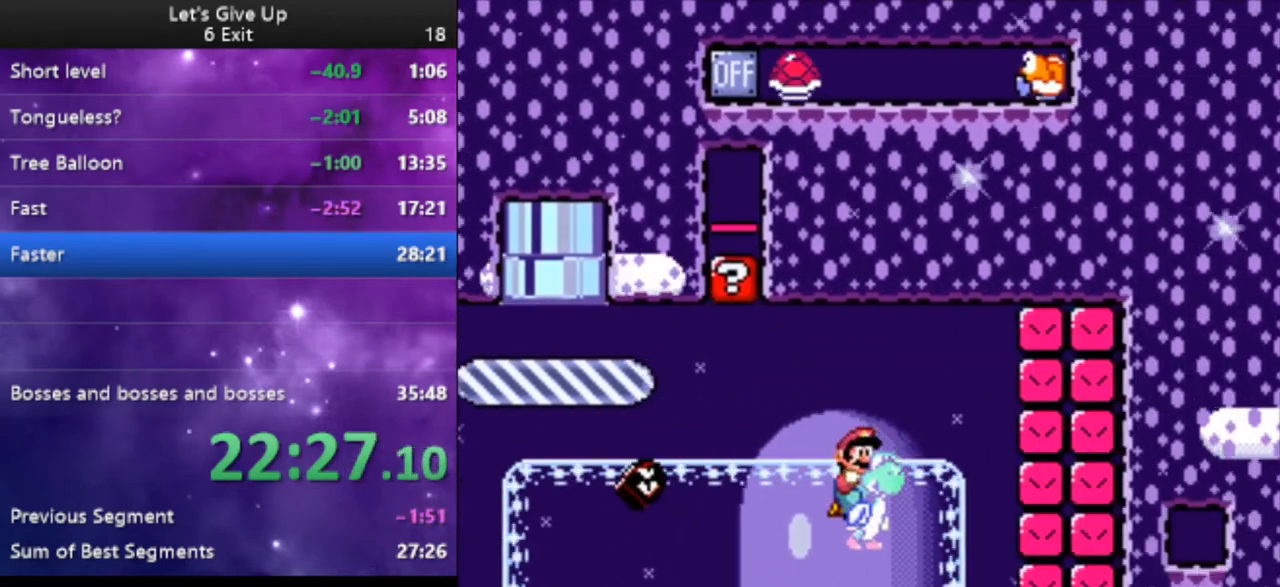
{"buttons": ["B", "Y", "DPAD_LEFT"], "events": [[500, "B", "down"]]}
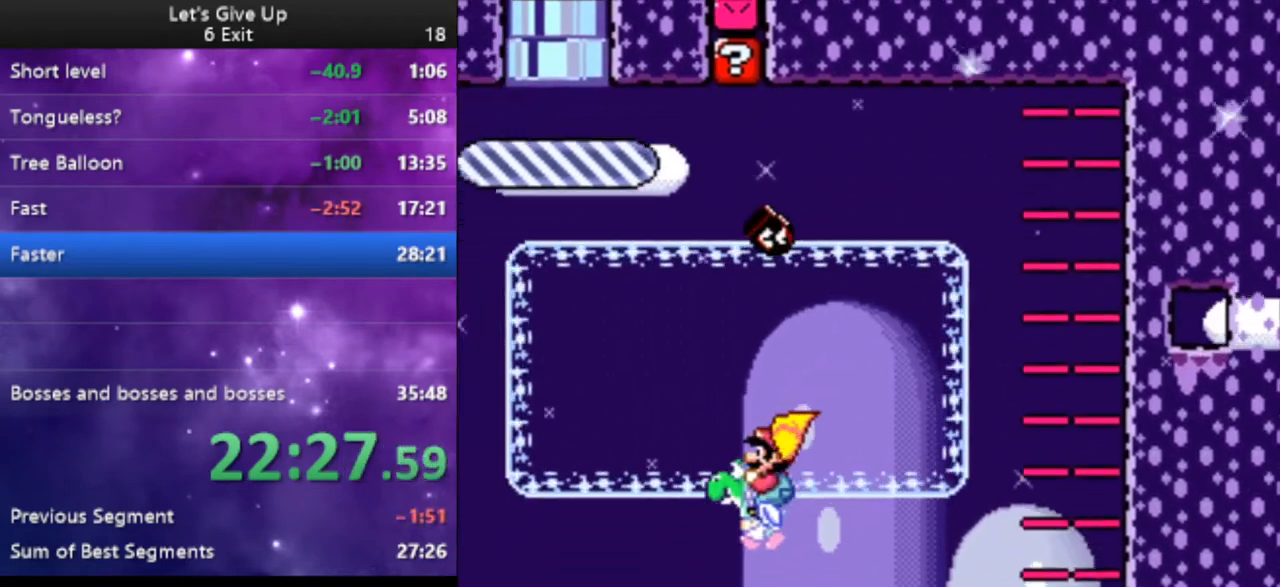
{"buttons": ["A", "B", "Y", "DPAD_RIGHT"], "events": [[133, "B", "up"], [300, "B", "down"], [333, "DPAD_LEFT", "up"], [400, "DPAD_RIGHT", "down"], [467, "A", "down"]]}
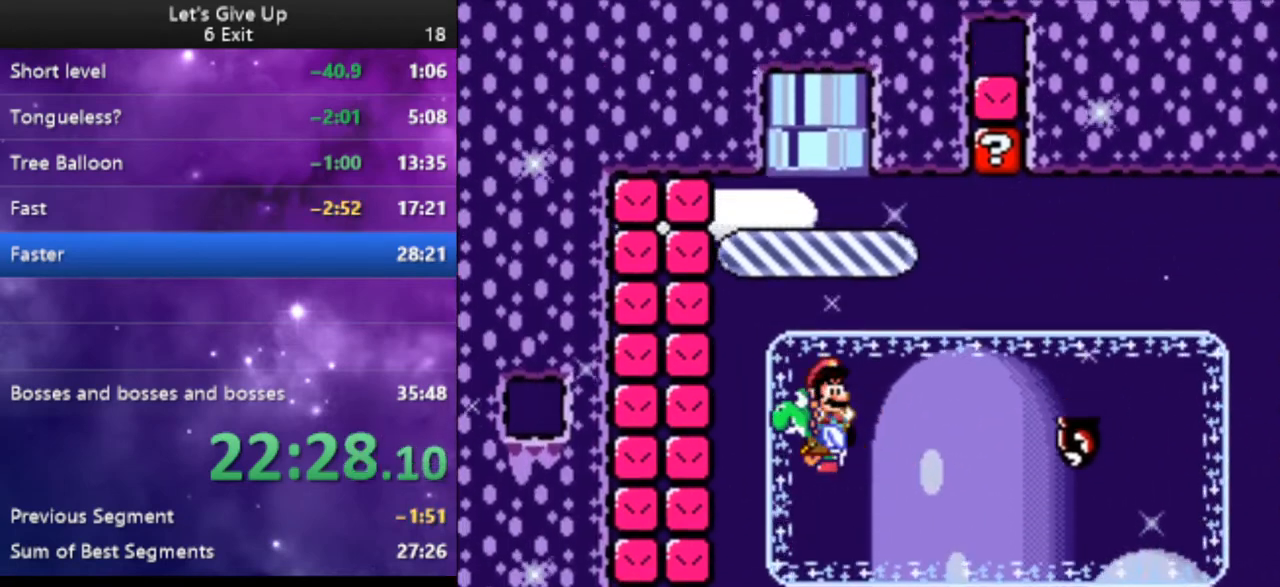
{"buttons": ["A", "B", "Y"], "events": [[100, "DPAD_RIGHT", "up"]]}
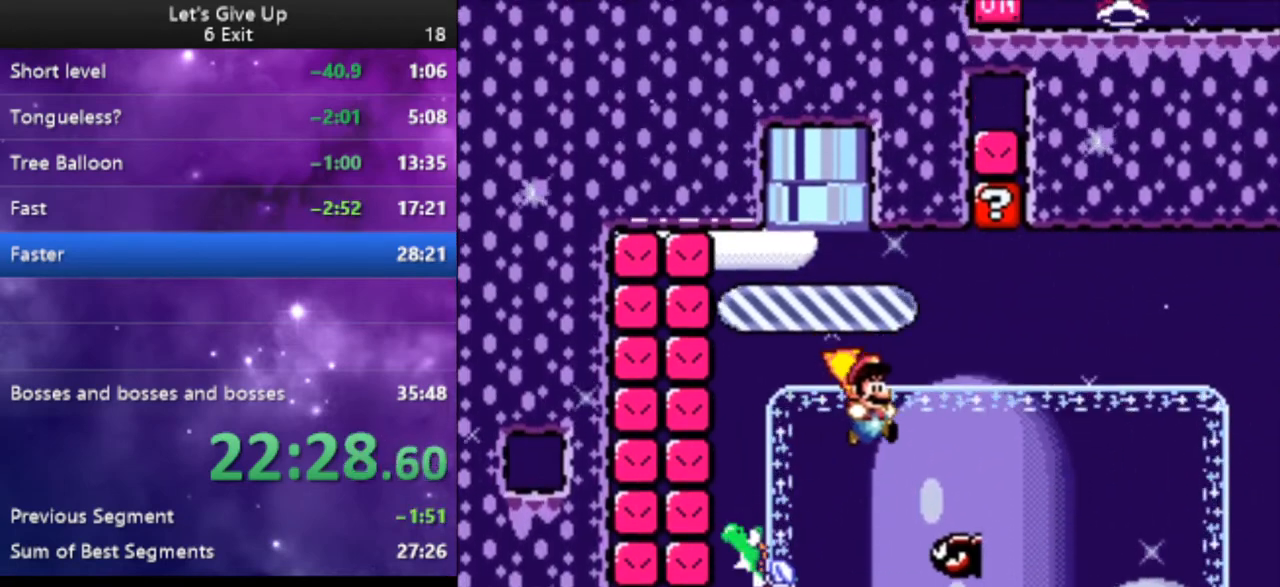
{"buttons": ["B", "Y"], "events": [[33, "DPAD_LEFT", "down"], [133, "DPAD_LEFT", "up"], [167, "DPAD_RIGHT", "down"], [467, "DPAD_RIGHT", "up"], [500, "A", "up"]]}
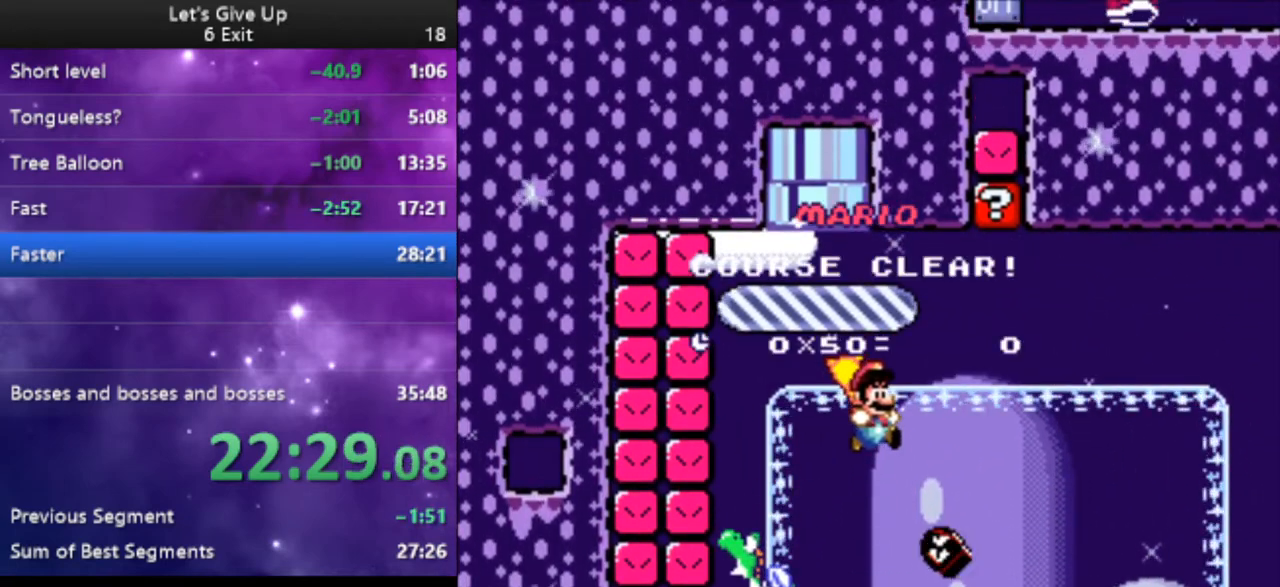
{"buttons": ["Y"], "events": [[100, "B", "up"]]}
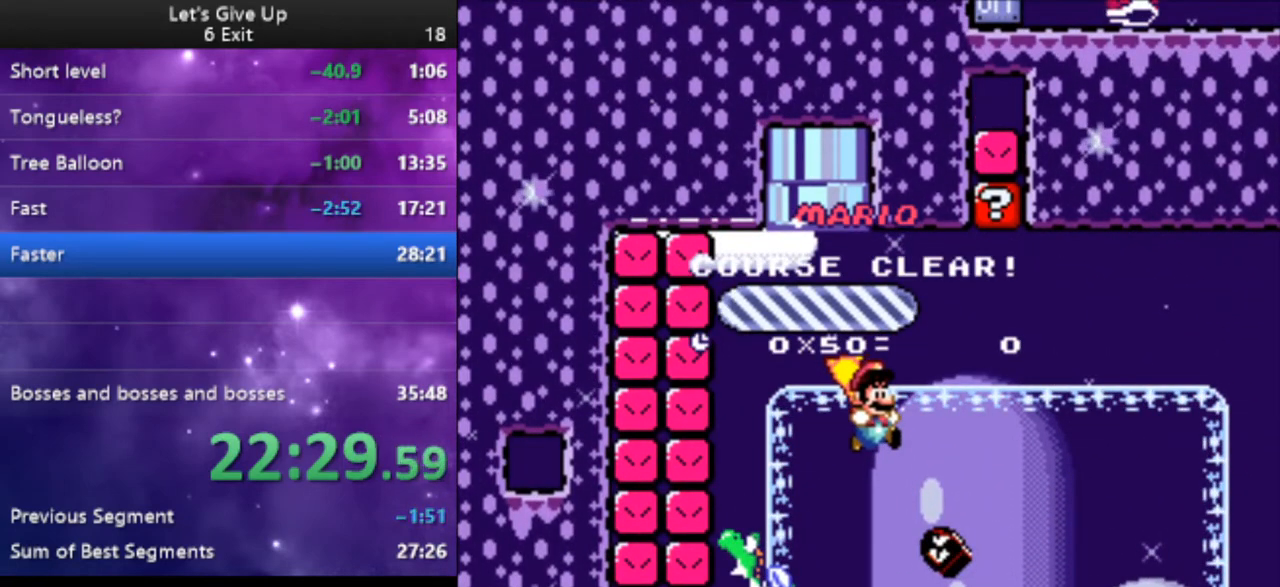
{"buttons": ["B"], "events": [[100, "Y", "up"], [200, "B", "down"], [333, "B", "up"], [433, "B", "down"]]}
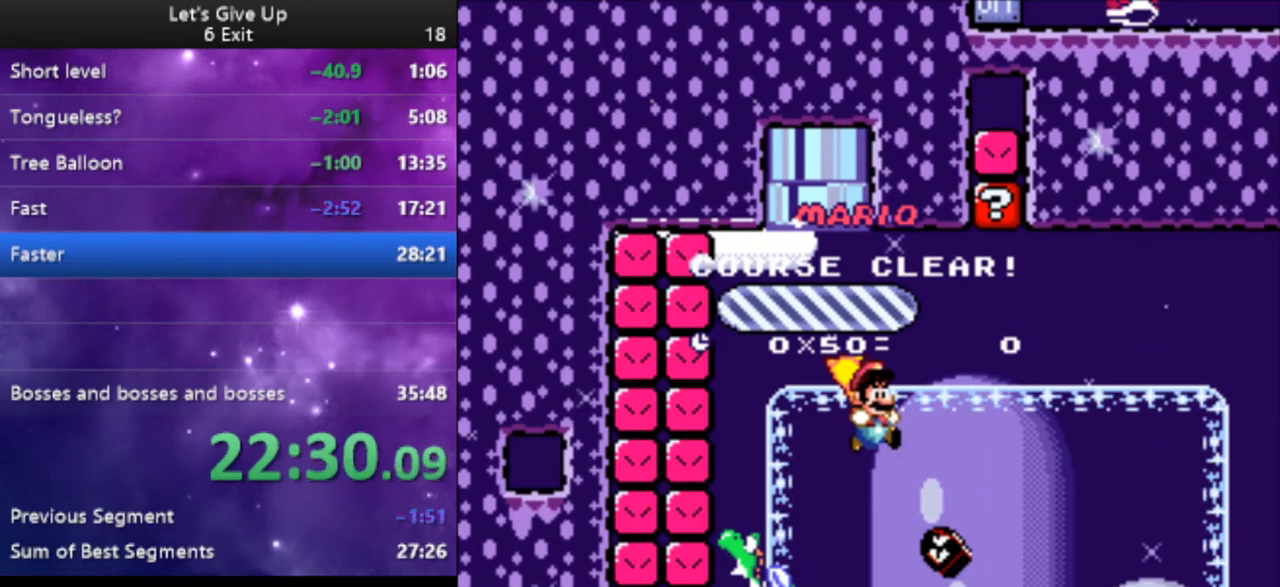
{"buttons": [], "events": [[33, "B", "up"], [133, "B", "down"], [267, "B", "up"]]}
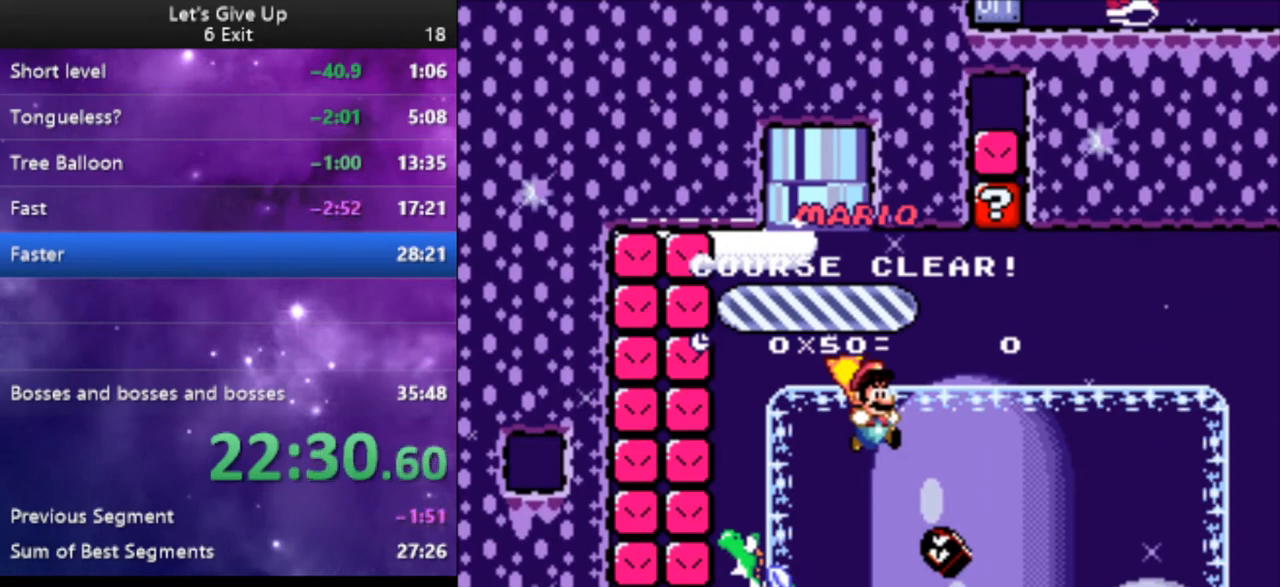
{"buttons": ["B"], "events": [[333, "B", "down"], [400, "B", "up"], [500, "B", "down"]]}
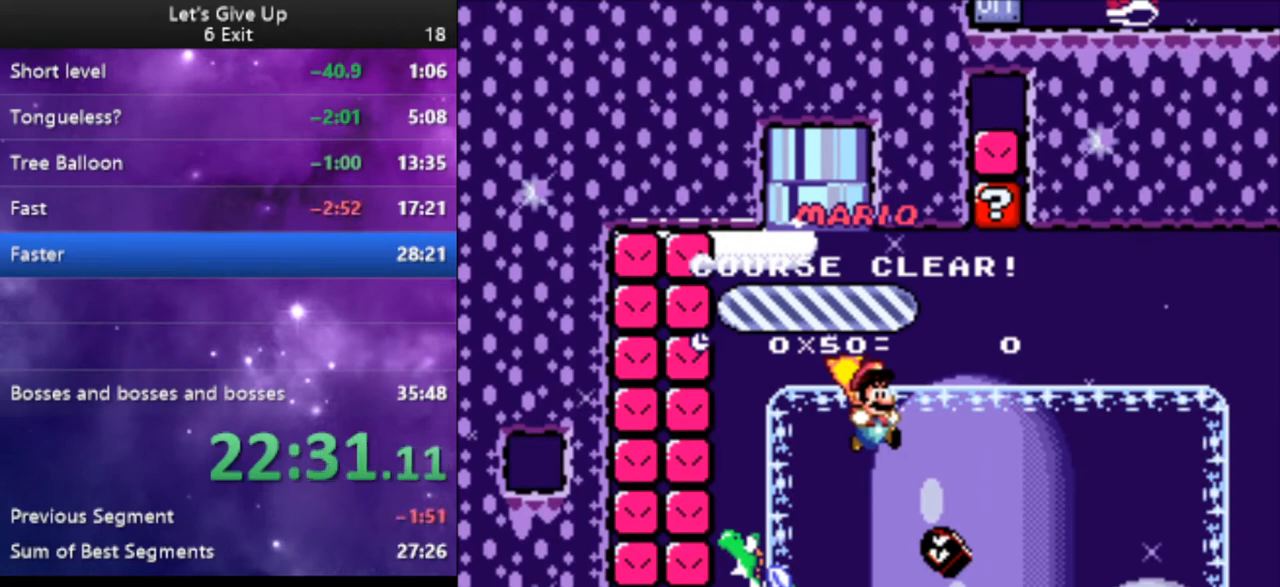
{"buttons": [], "events": [[133, "B", "up"], [167, "B", "down"], [333, "B", "up"], [400, "B", "down"], [500, "B", "up"]]}
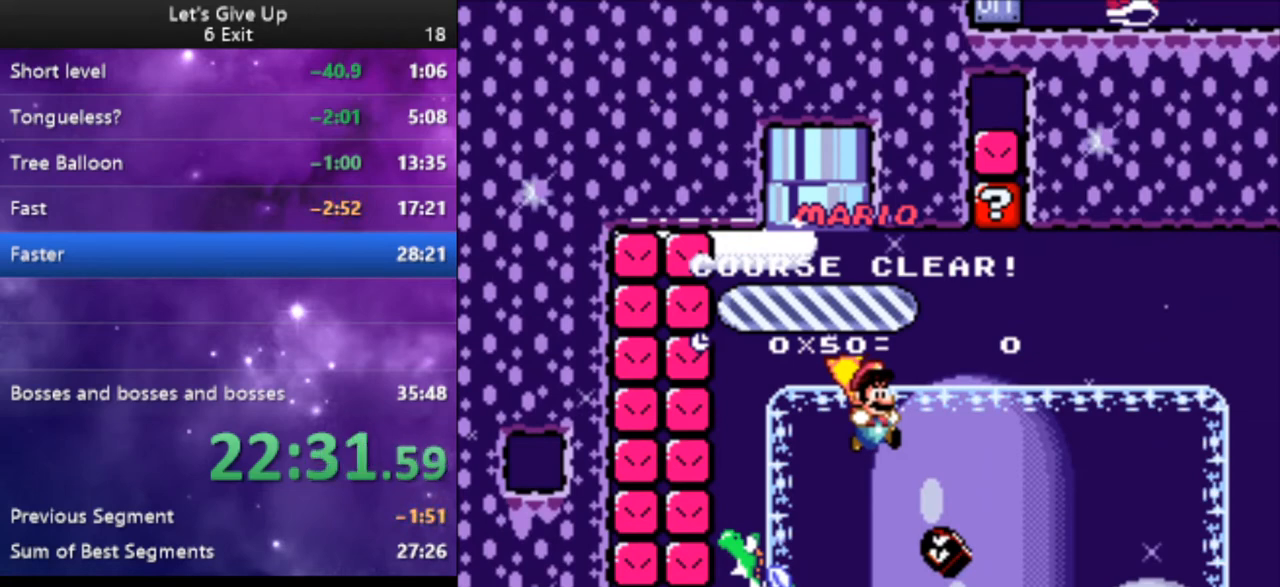
{"buttons": ["B"], "events": [[100, "B", "down"], [167, "B", "up"], [300, "B", "down"], [367, "B", "up"], [500, "B", "down"]]}
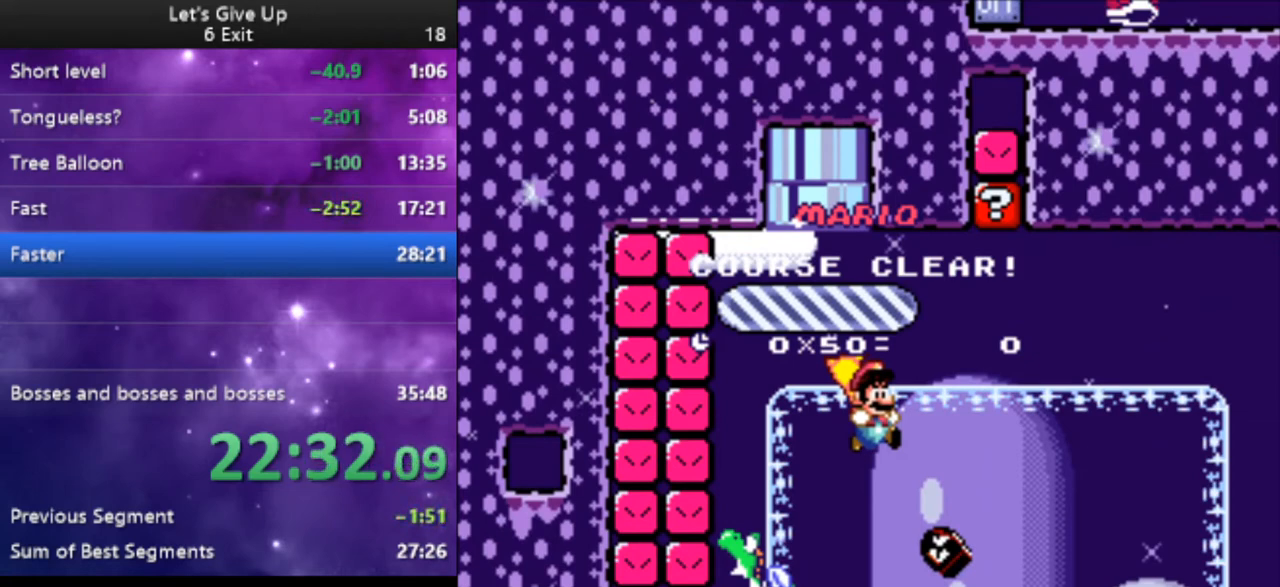
{"buttons": [], "events": [[67, "B", "up"], [200, "B", "down"], [267, "B", "up"], [367, "B", "down"], [467, "B", "up"]]}
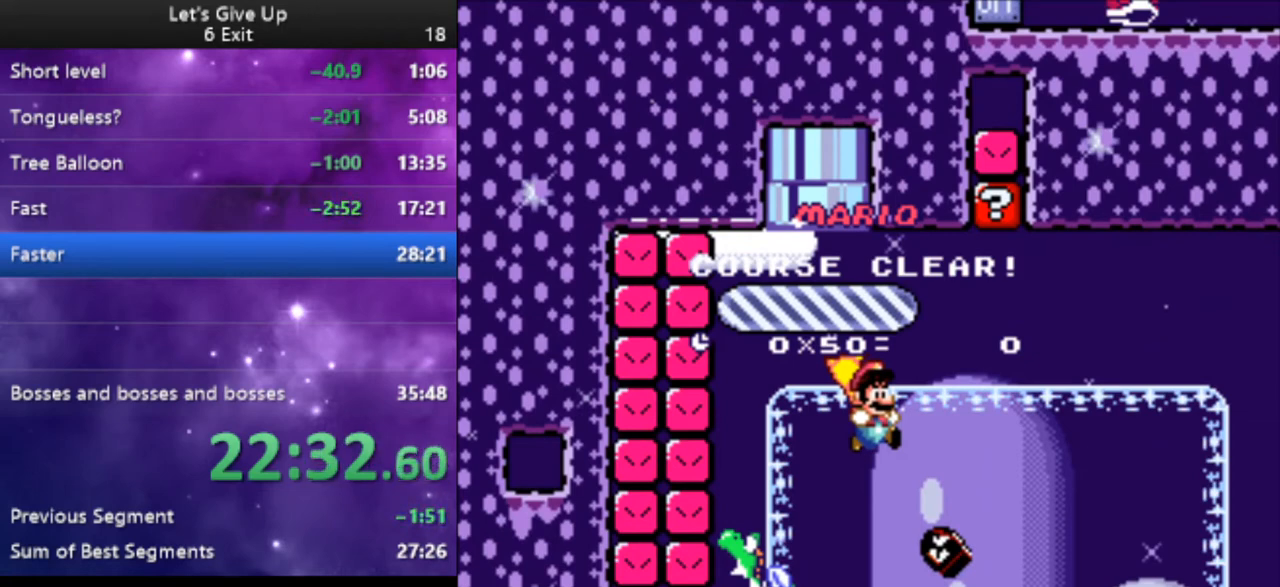
{"buttons": ["B"], "events": [[33, "B", "down"], [167, "B", "up"], [267, "B", "down"], [333, "B", "up"], [467, "B", "down"]]}
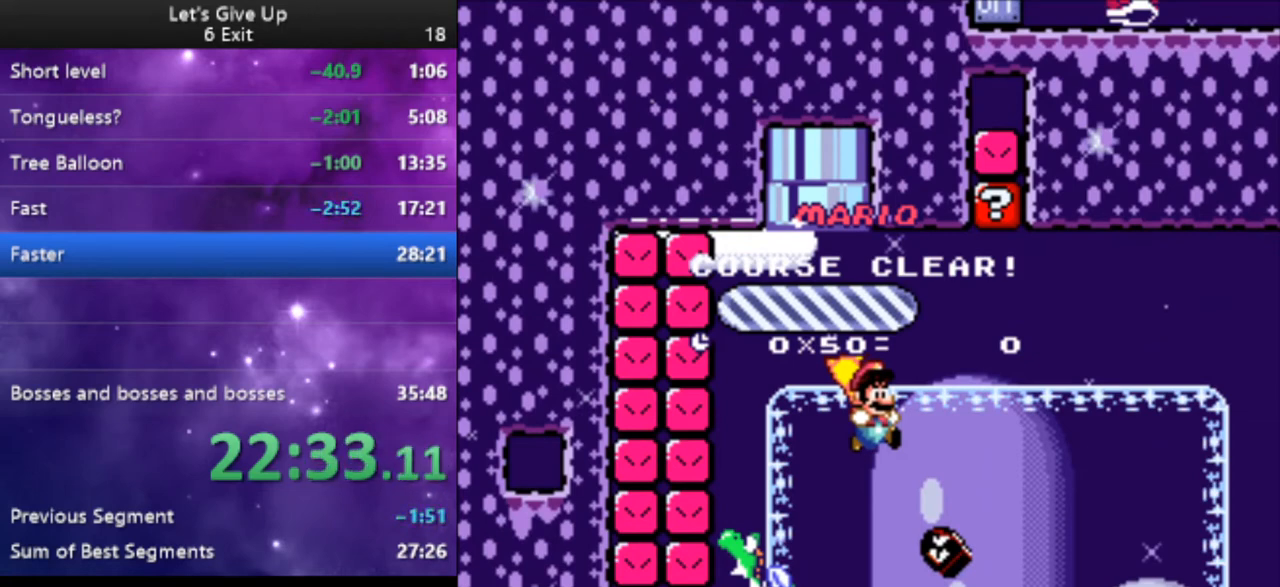
{"buttons": ["B"], "events": [[33, "B", "up"], [167, "B", "down"], [233, "B", "up"], [367, "B", "down"], [433, "B", "up"], [500, "B", "down"]]}
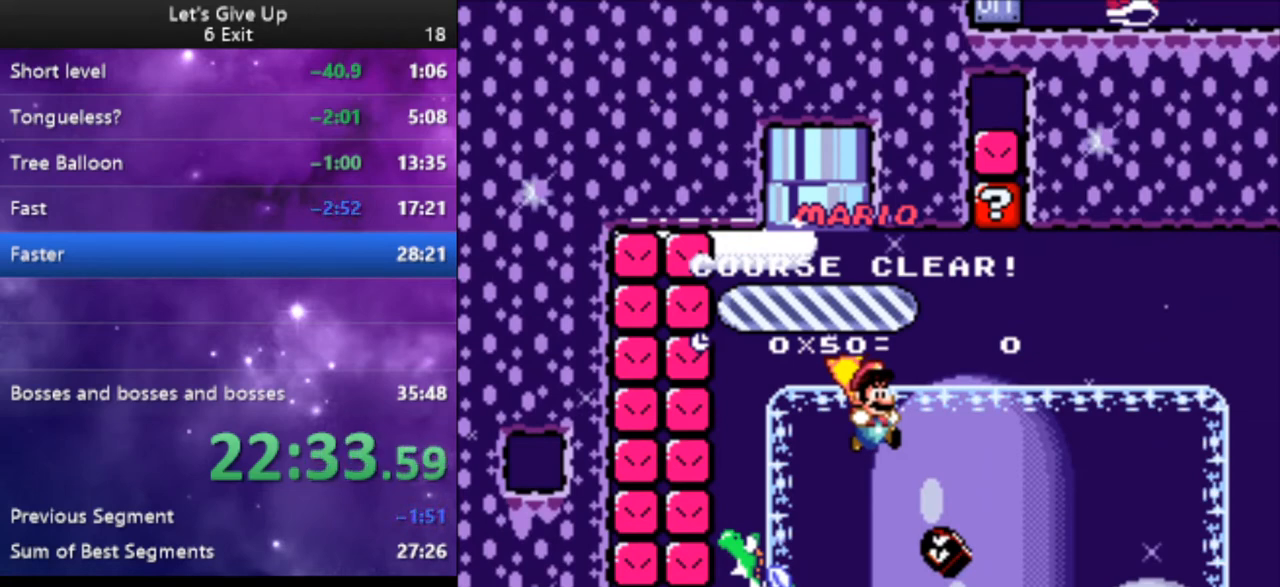
{"buttons": [], "events": [[133, "B", "up"], [233, "B", "down"], [333, "B", "up"], [400, "B", "down"], [500, "B", "up"]]}
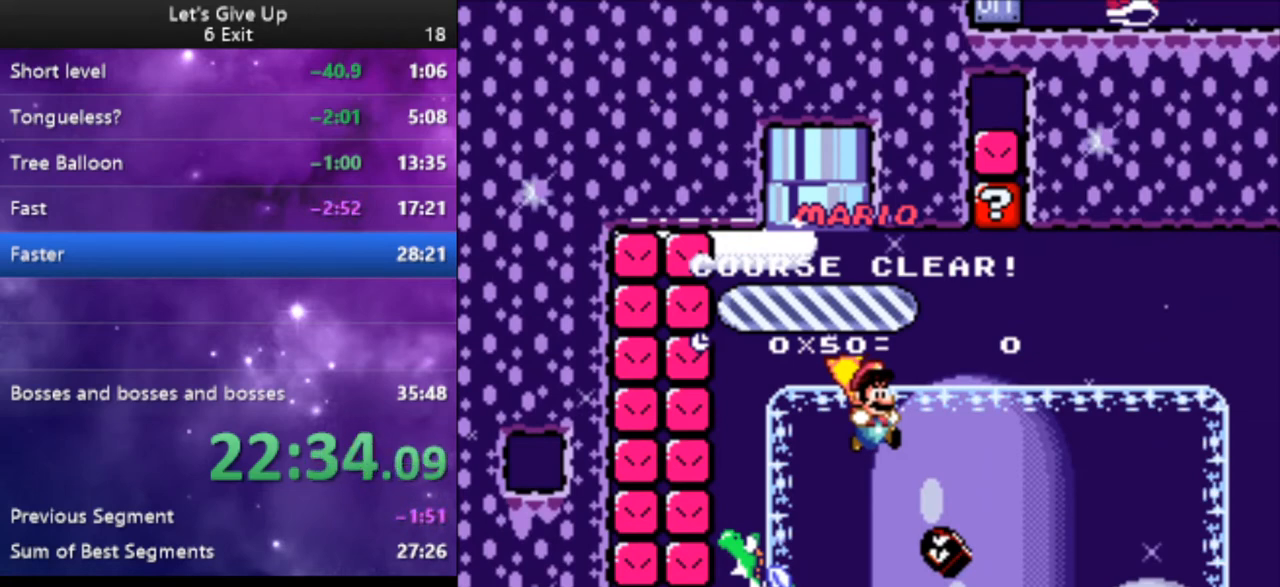
{"buttons": ["B"], "events": [[100, "B", "down"], [200, "B", "up"], [267, "B", "down"], [400, "B", "up"], [467, "B", "down"]]}
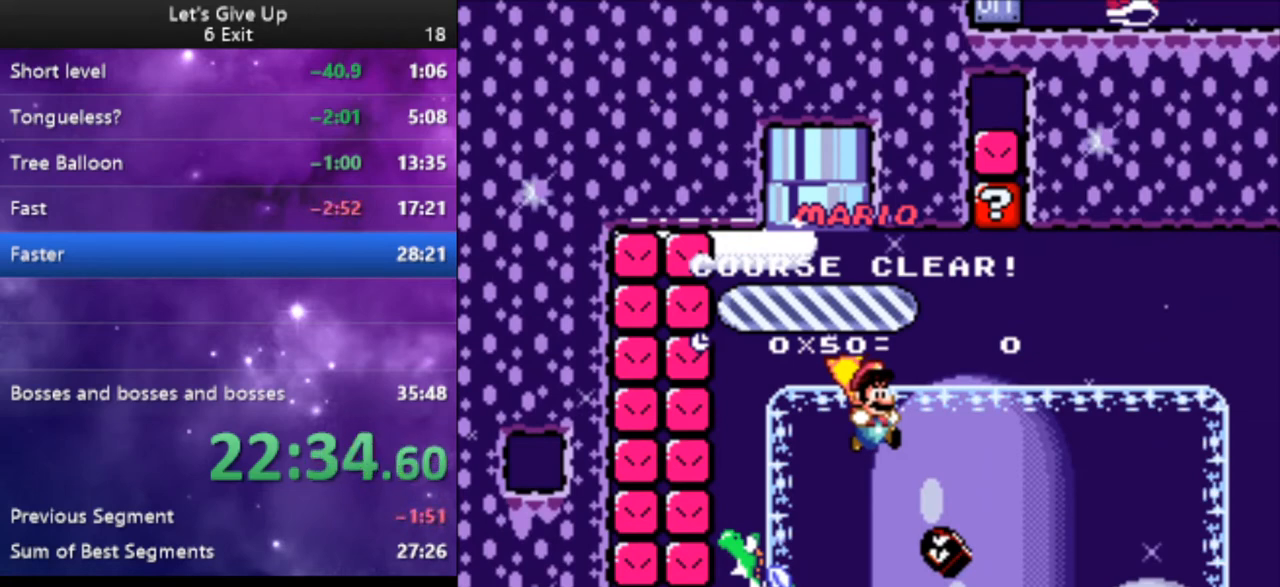
{"buttons": [], "events": [[67, "B", "up"], [167, "B", "down"], [233, "B", "up"], [333, "B", "down"], [433, "B", "up"]]}
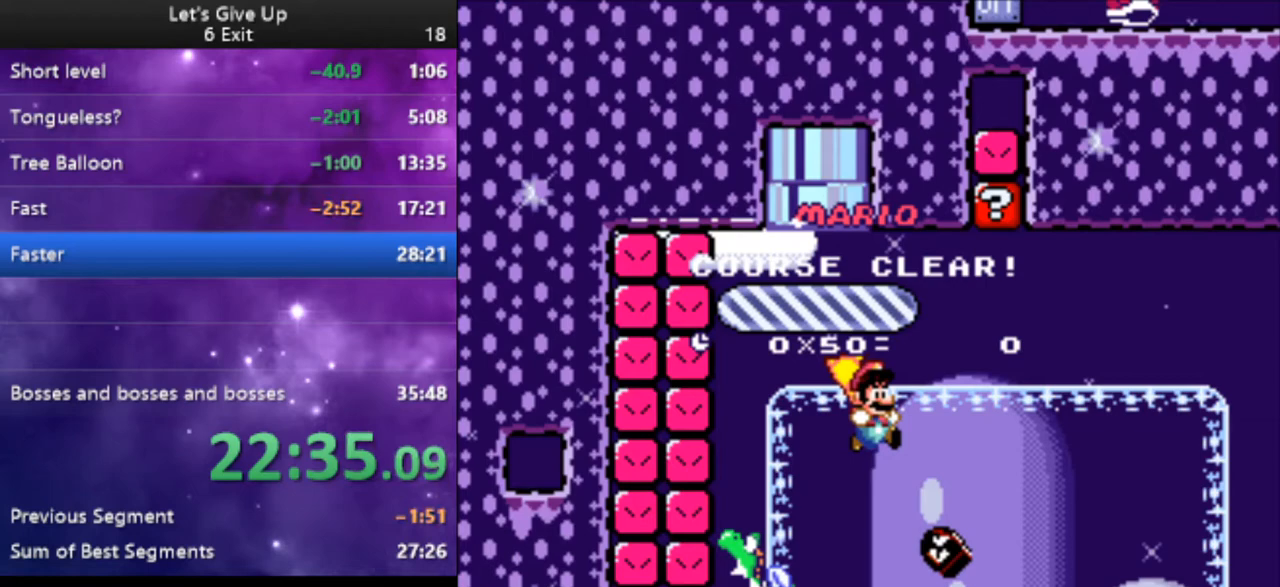
{"buttons": ["B"], "events": [[33, "B", "down"], [133, "B", "up"], [233, "B", "down"], [367, "B", "up"], [400, "B", "down"]]}
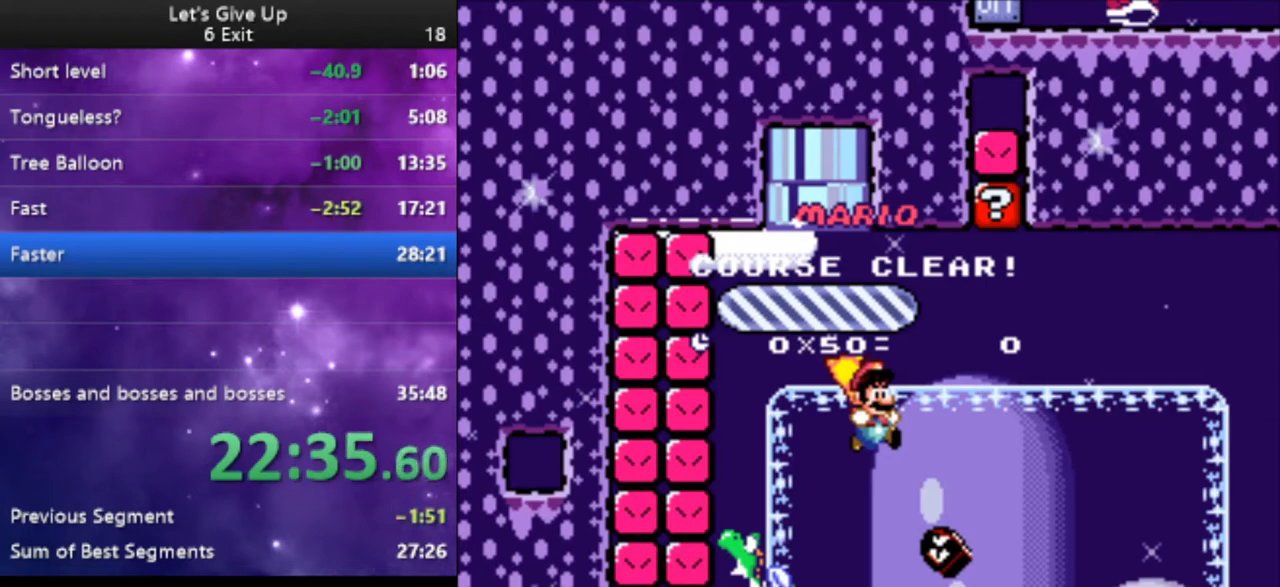
{"buttons": ["B"], "events": [[33, "B", "up"], [133, "B", "down"], [200, "B", "up"], [300, "B", "down"], [400, "B", "up"], [500, "B", "down"]]}
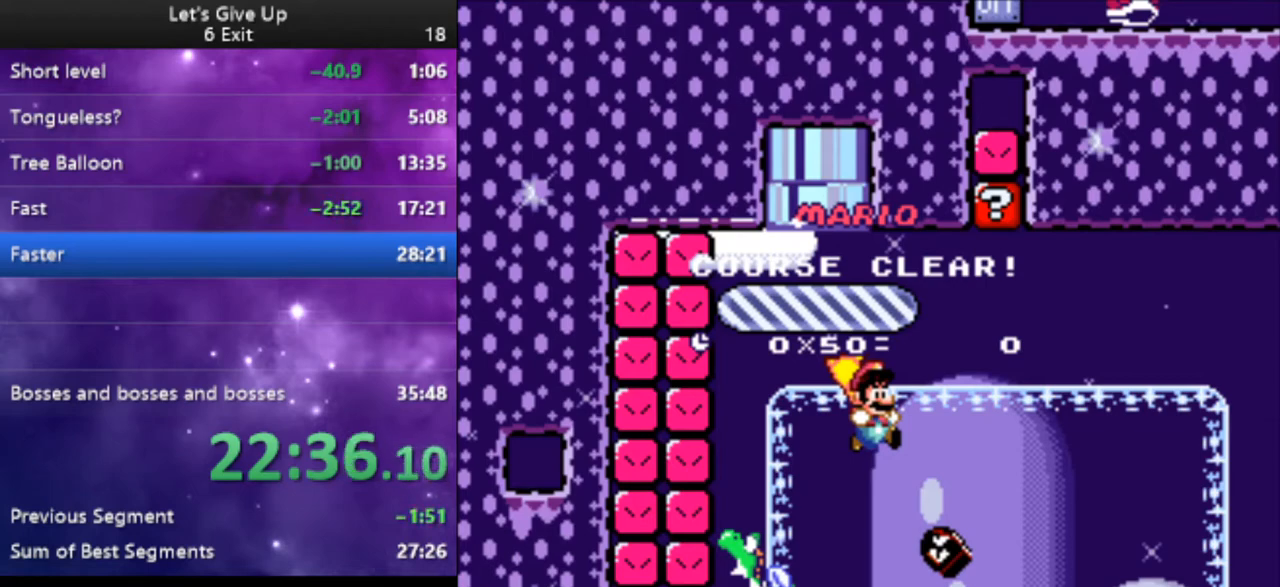
{"buttons": [], "events": [[100, "B", "up"], [200, "B", "down"], [333, "B", "up"], [400, "B", "down"], [500, "B", "up"]]}
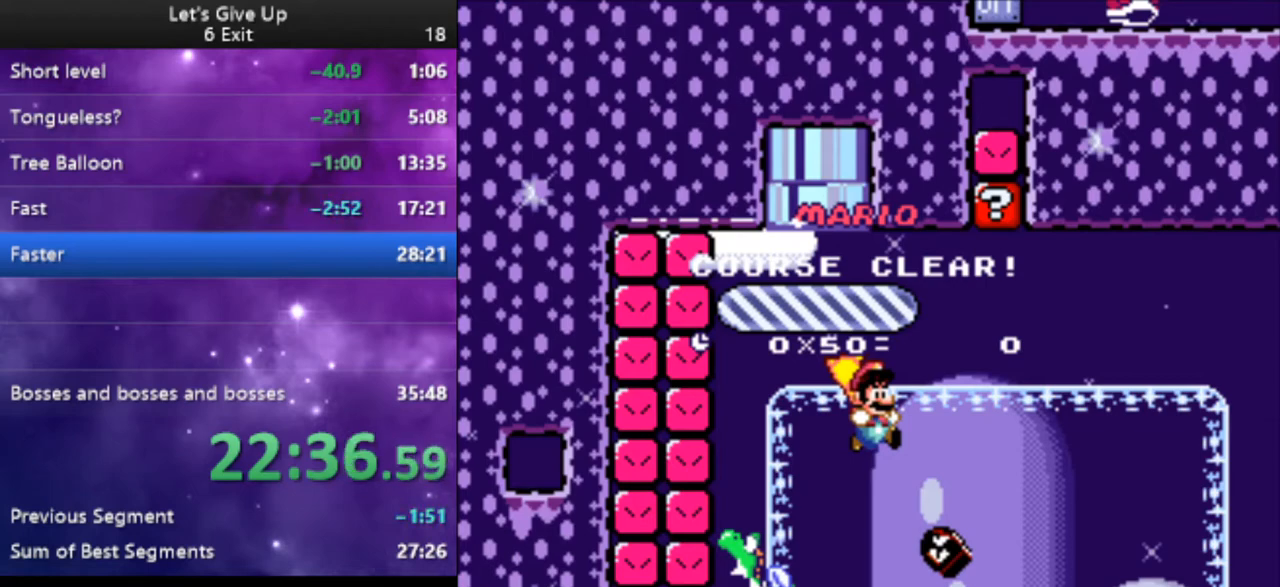
{"buttons": [], "events": [[100, "B", "down"], [200, "B", "up"], [300, "B", "down"], [400, "B", "up"]]}
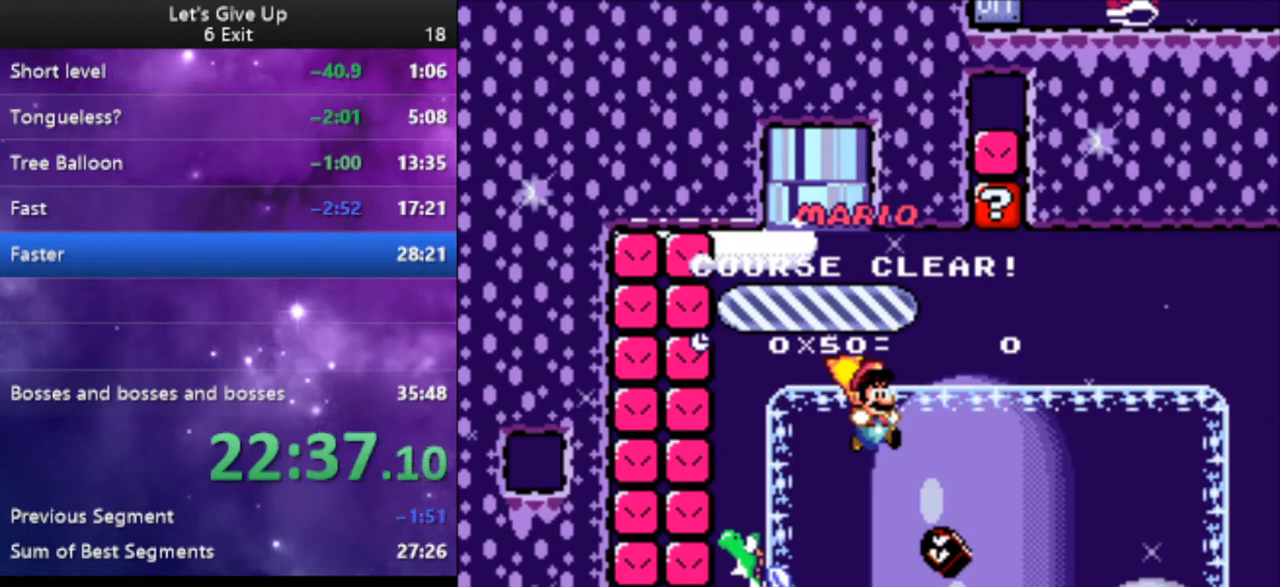
{"buttons": [], "events": [[33, "B", "down"], [67, "B", "up"], [200, "B", "down"], [333, "B", "up"], [400, "B", "down"], [500, "B", "up"]]}
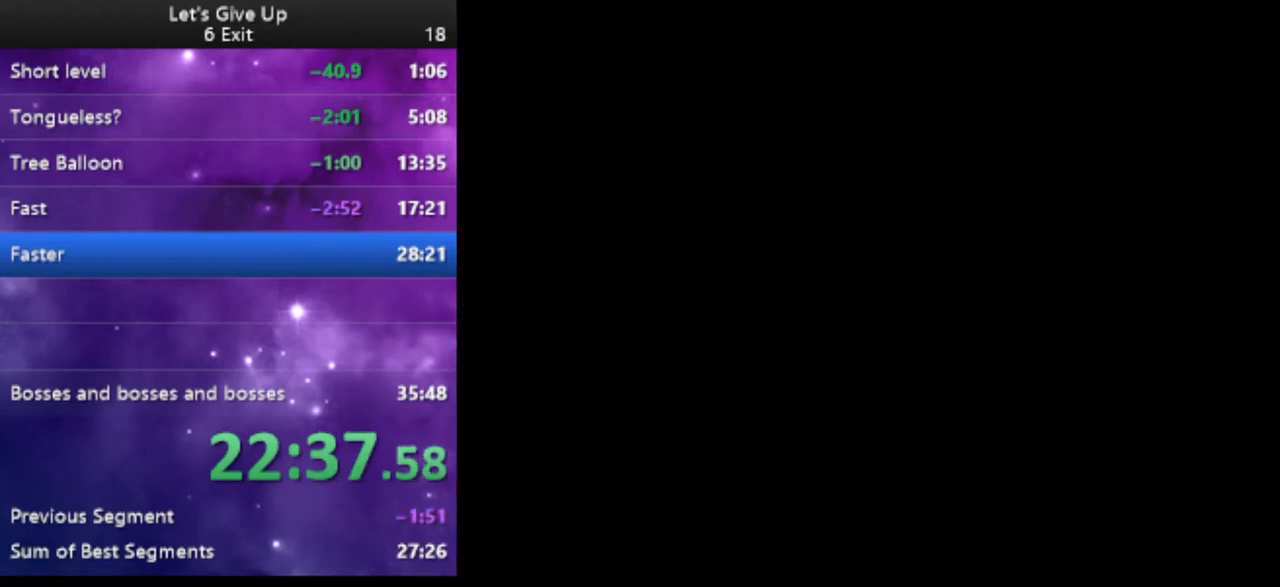
{"buttons": ["B"], "events": [[267, "L1", "down"], [300, "B", "down"], [333, "L1", "up"], [400, "B", "up"], [500, "B", "down"]]}
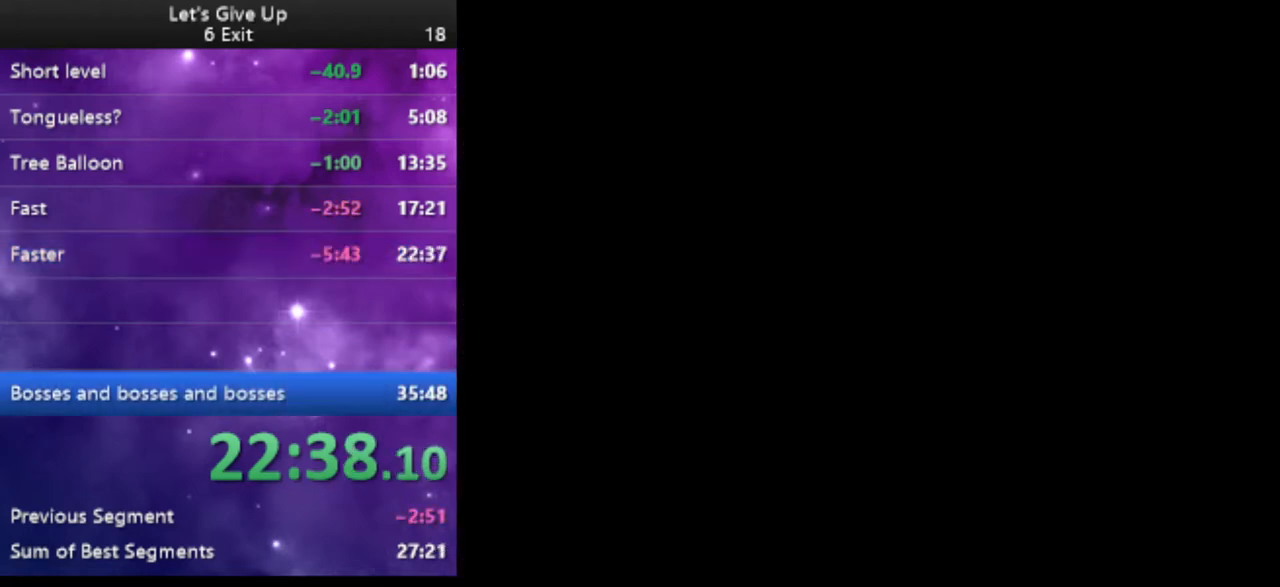
{"buttons": [], "events": [[100, "B", "up"], [200, "B", "down"], [300, "B", "up"], [400, "B", "down"], [500, "B", "up"]]}
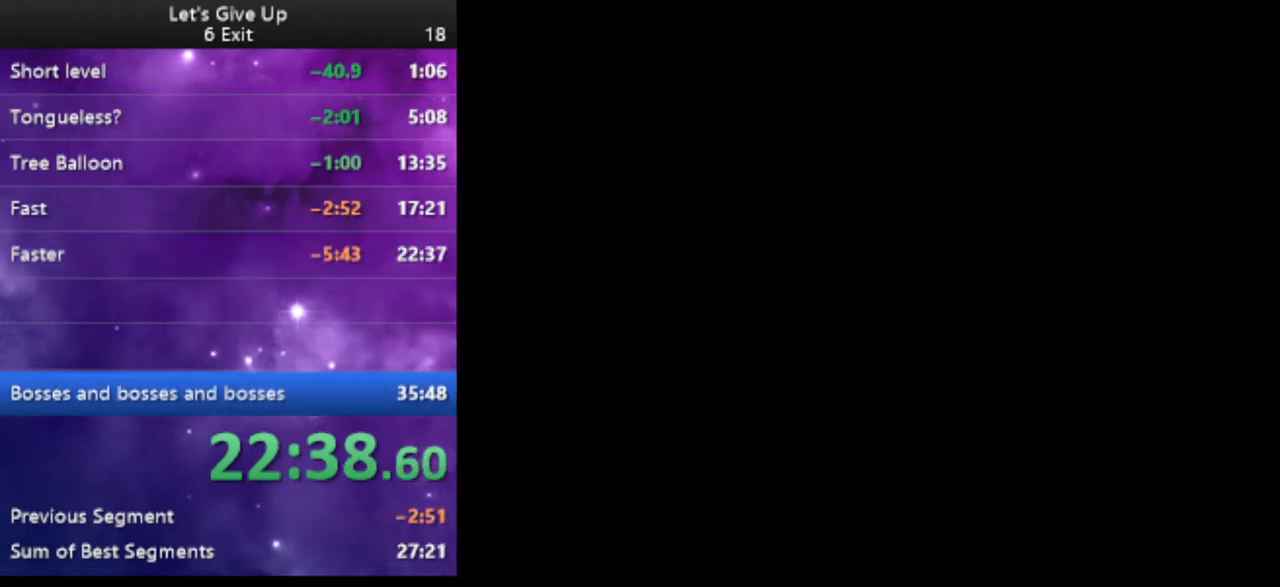
{"buttons": [], "events": [[100, "B", "down"], [167, "B", "up"], [367, "B", "down"], [433, "B", "up"]]}